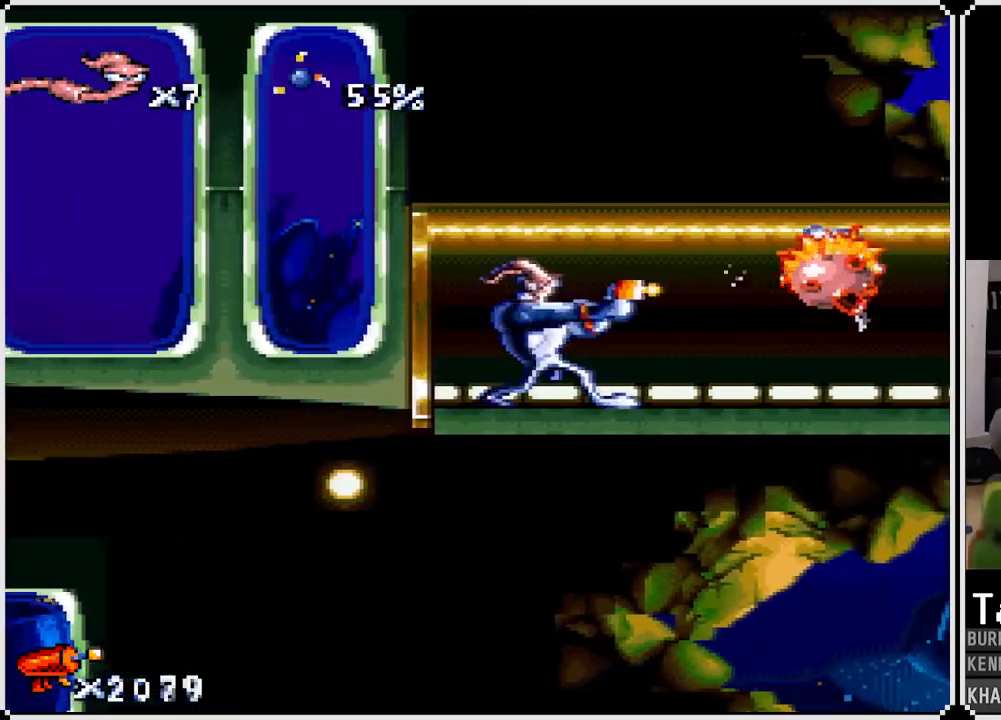
Gameplay with a controller (PlayStation layout); each line is a JSON object with the inputs held at the frame after it. "events" lists button and stick changes between this image and that frame as [ms after this image, input, new state], when the widget could be followed in between.
{"buttons": ["DPAD_RIGHT"], "left_stick": "center", "right_stick": "center", "events": [[17, "SQUARE", "up"], [83, "DPAD_RIGHT", "down"]]}
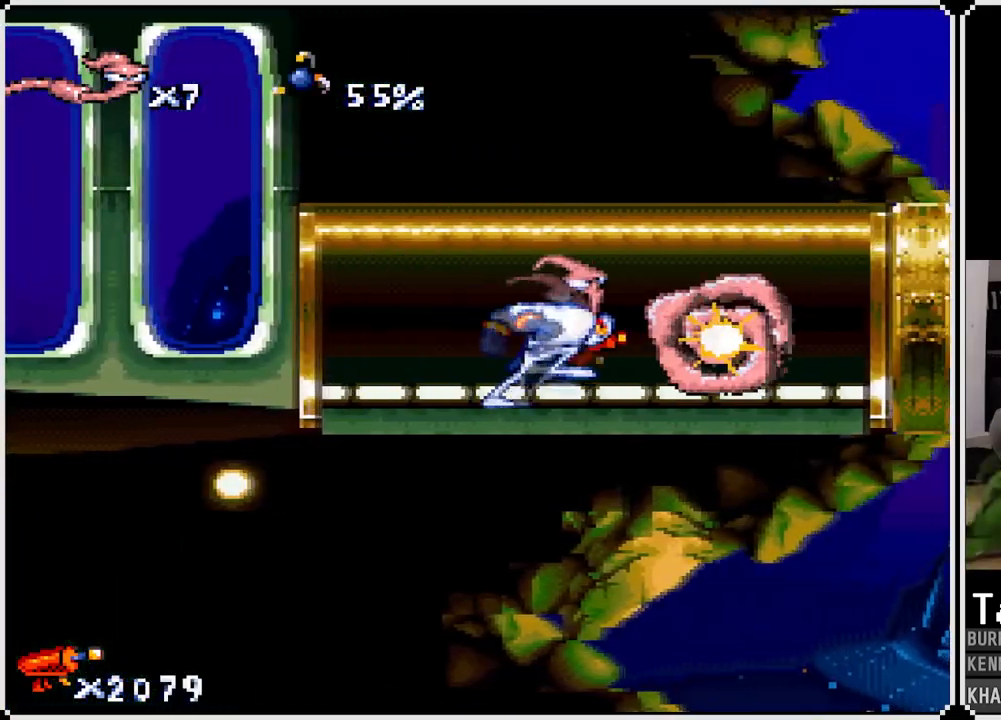
{"buttons": ["DPAD_RIGHT"], "left_stick": "center", "right_stick": "center", "events": [[350, "DPAD_RIGHT", "up"], [500, "DPAD_RIGHT", "down"]]}
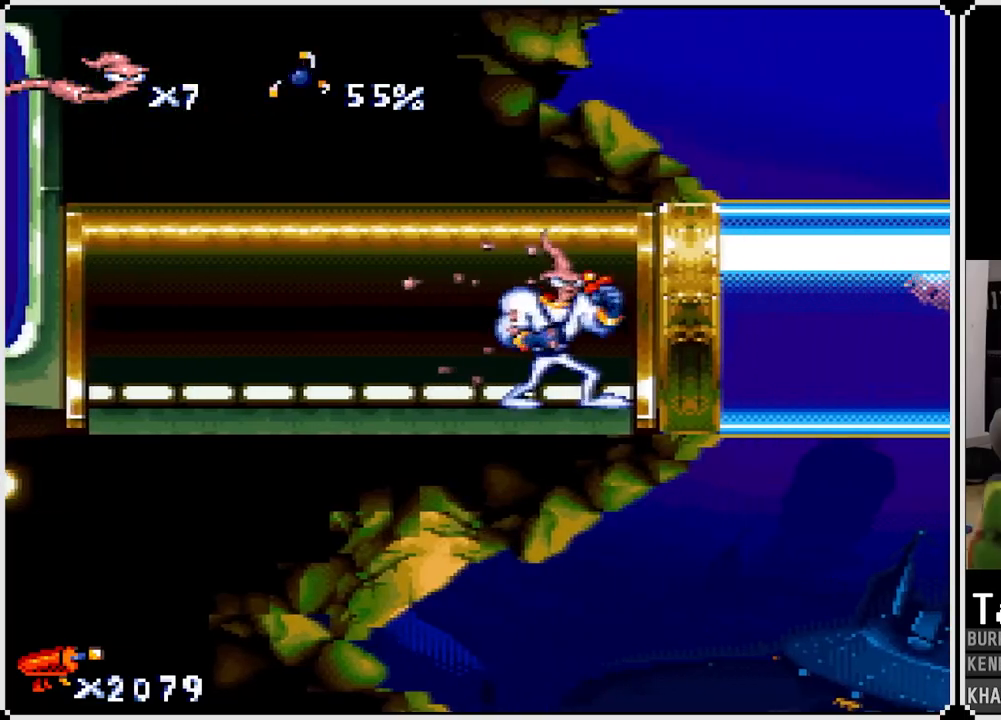
{"buttons": ["DPAD_UP", "DPAD_RIGHT"], "left_stick": "center", "right_stick": "center", "events": [[150, "DPAD_RIGHT", "up"], [183, "SQUARE", "down"], [367, "DPAD_RIGHT", "down"], [433, "DPAD_UP", "down"], [483, "SQUARE", "up"]]}
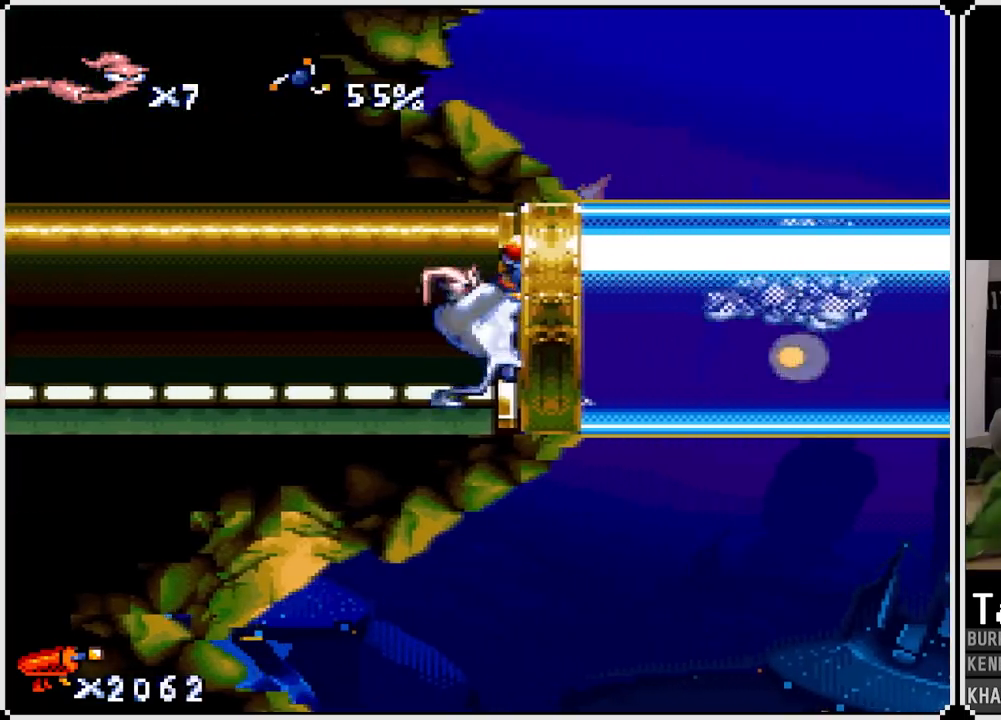
{"buttons": ["DPAD_RIGHT"], "left_stick": "center", "right_stick": "center", "events": [[50, "DPAD_UP", "up"]]}
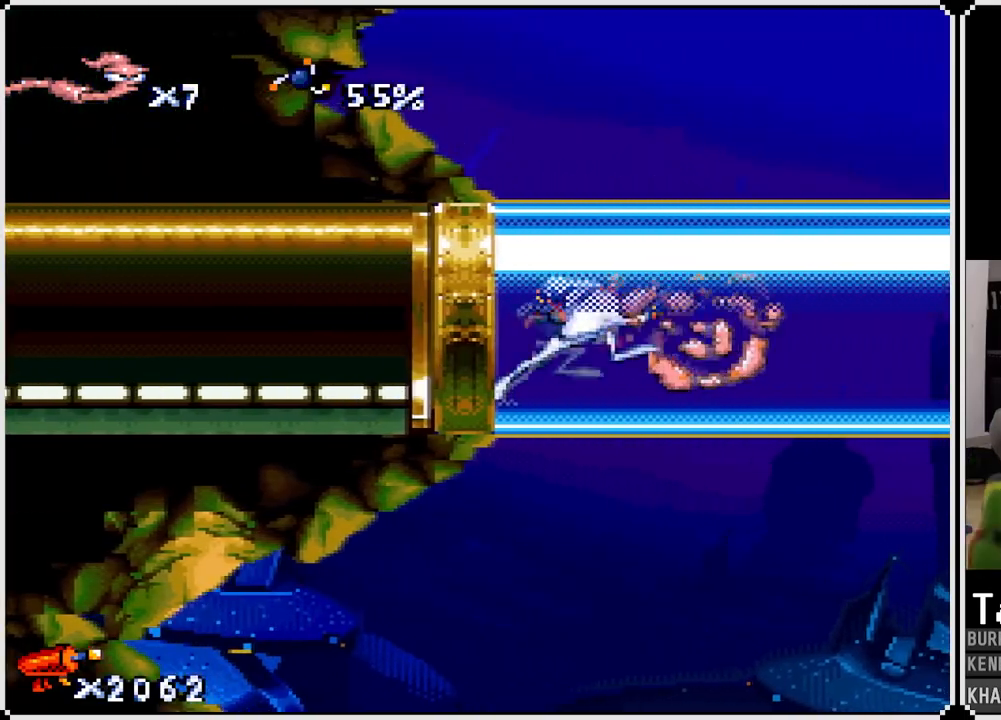
{"buttons": [], "left_stick": "center", "right_stick": "center", "events": [[500, "DPAD_RIGHT", "up"]]}
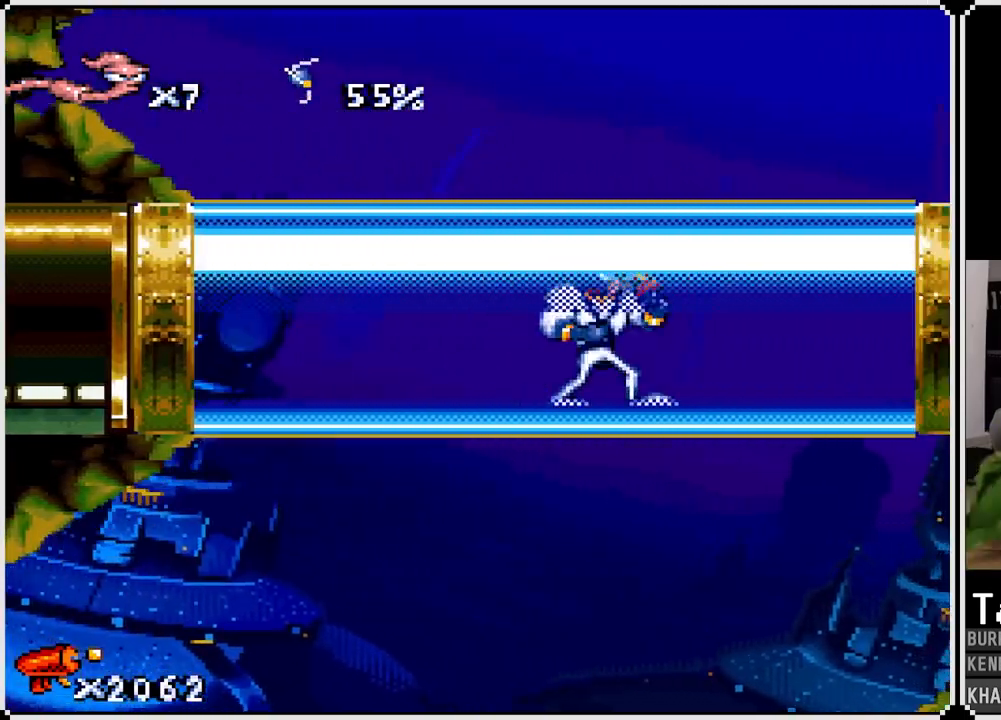
{"buttons": [], "left_stick": "center", "right_stick": "center", "events": [[167, "DPAD_RIGHT", "down"], [317, "SQUARE", "down"], [433, "DPAD_RIGHT", "up"], [450, "SQUARE", "up"]]}
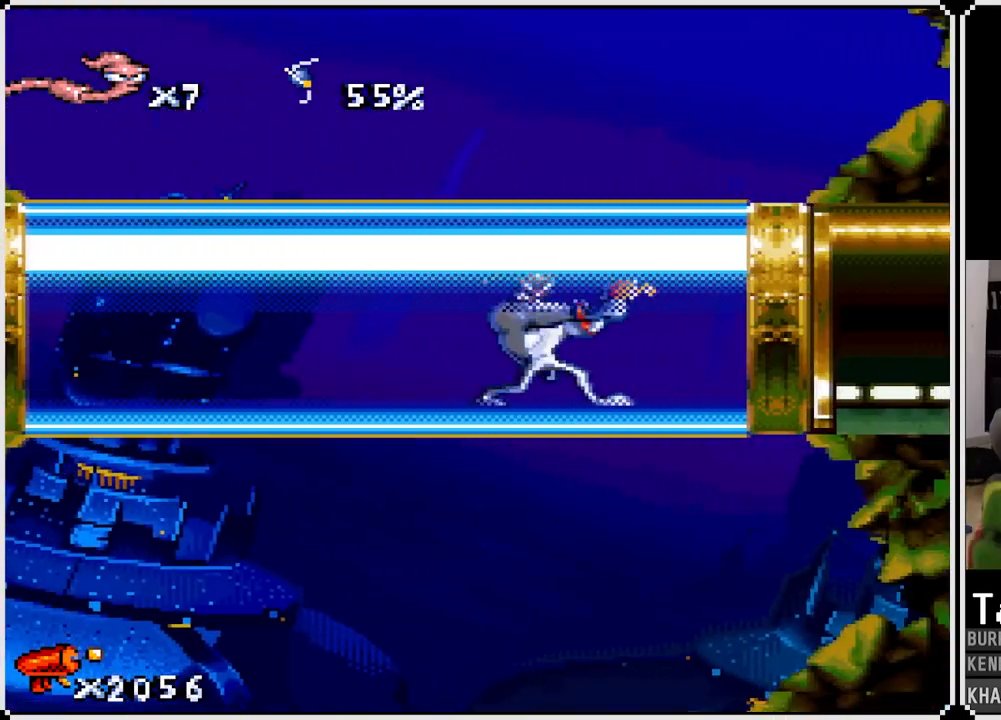
{"buttons": ["DPAD_RIGHT"], "left_stick": "center", "right_stick": "center", "events": [[167, "DPAD_RIGHT", "down"]]}
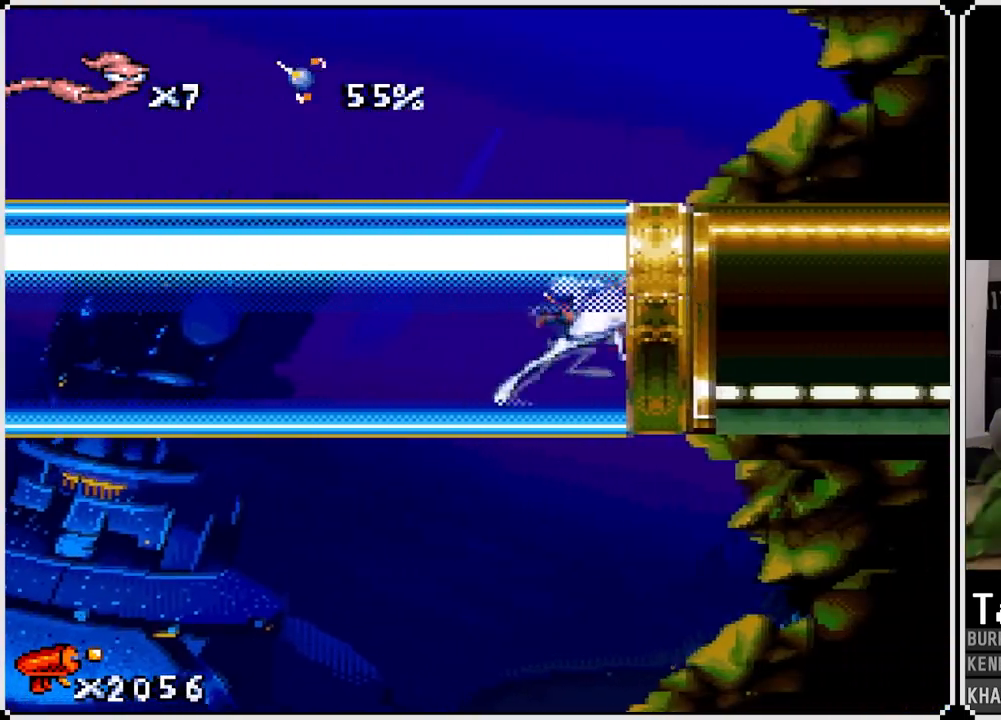
{"buttons": [], "left_stick": "center", "right_stick": "center", "events": [[467, "DPAD_RIGHT", "up"]]}
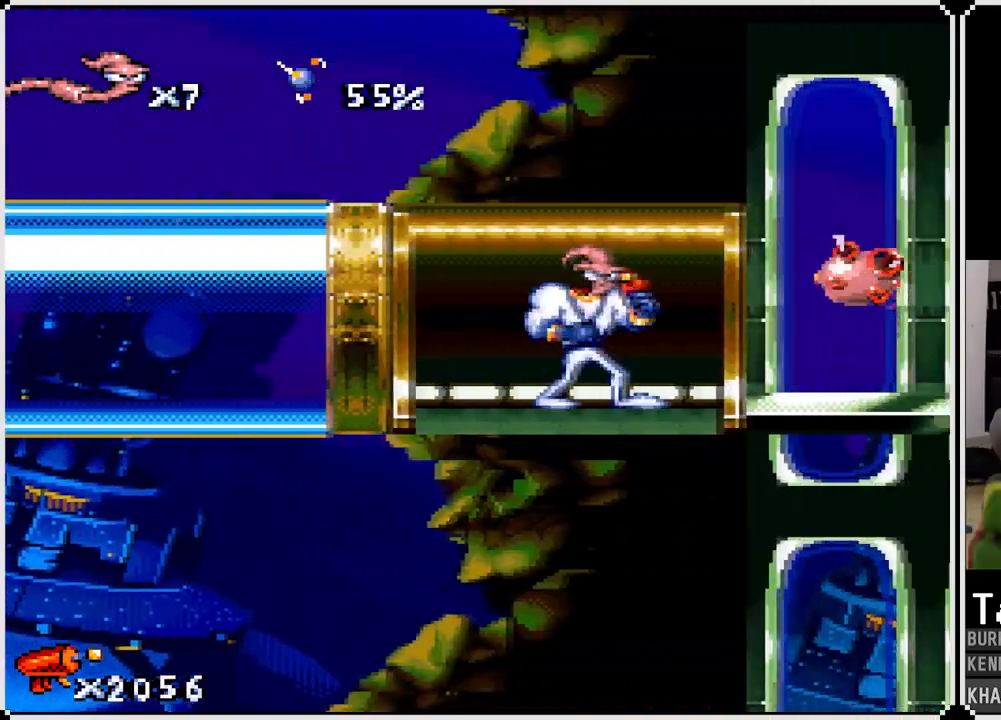
{"buttons": ["DPAD_RIGHT"], "left_stick": "center", "right_stick": "center", "events": [[150, "SQUARE", "down"], [250, "DPAD_RIGHT", "down"], [250, "DPAD_UP", "down"], [367, "DPAD_UP", "up"], [417, "SQUARE", "up"]]}
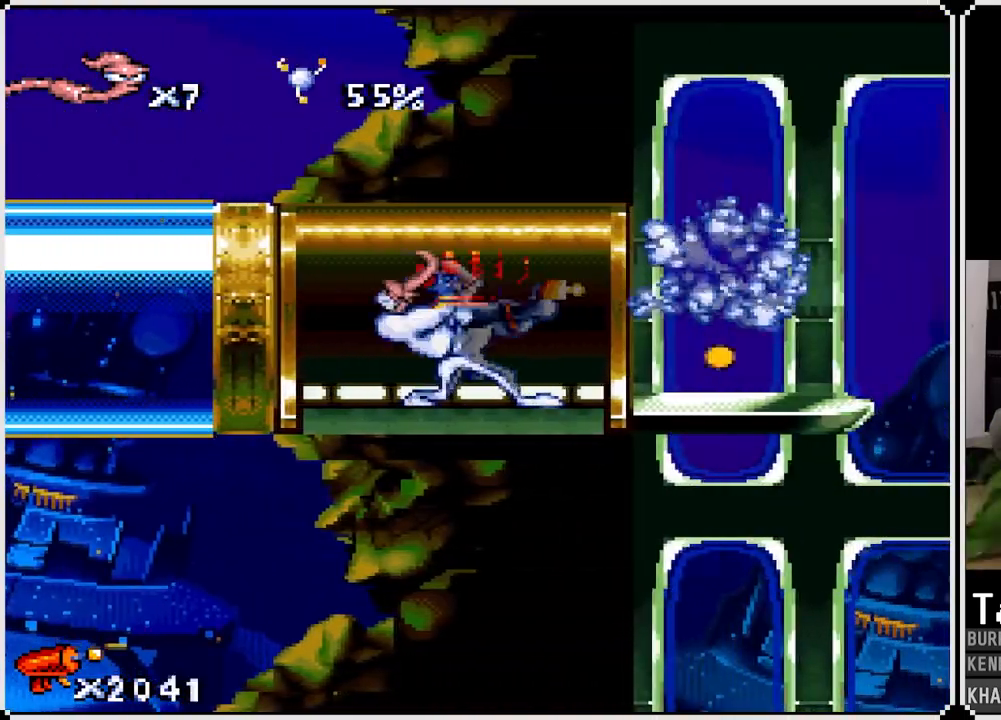
{"buttons": ["DPAD_RIGHT"], "left_stick": "center", "right_stick": "center", "events": [[17, "DPAD_RIGHT", "up"], [83, "DPAD_RIGHT", "down"]]}
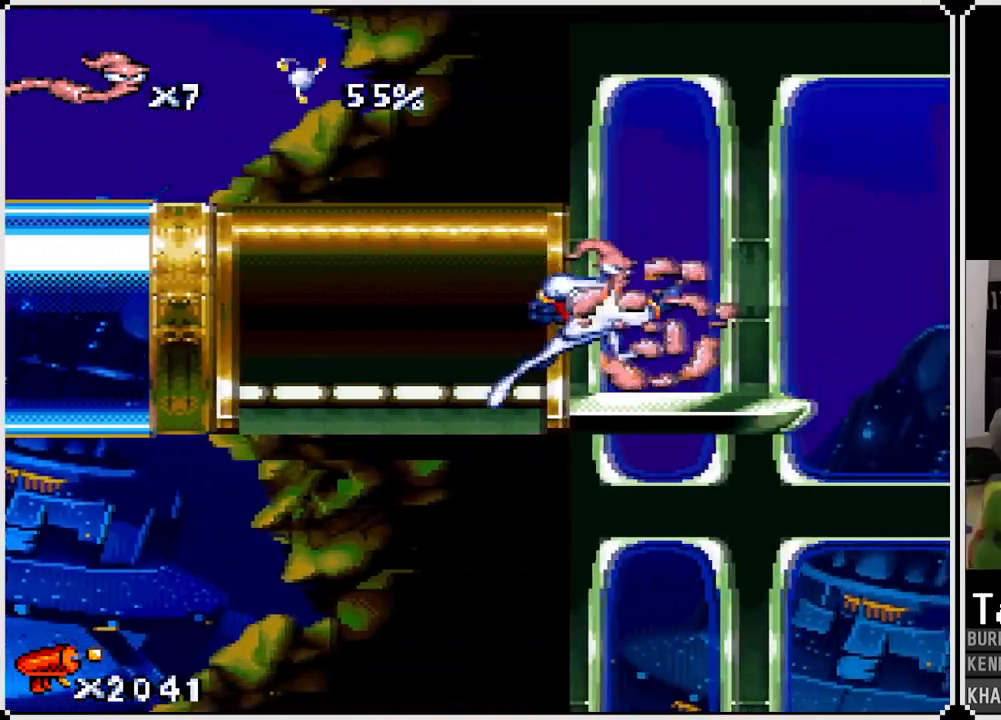
{"buttons": [], "left_stick": "center", "right_stick": "center", "events": [[167, "DPAD_RIGHT", "up"]]}
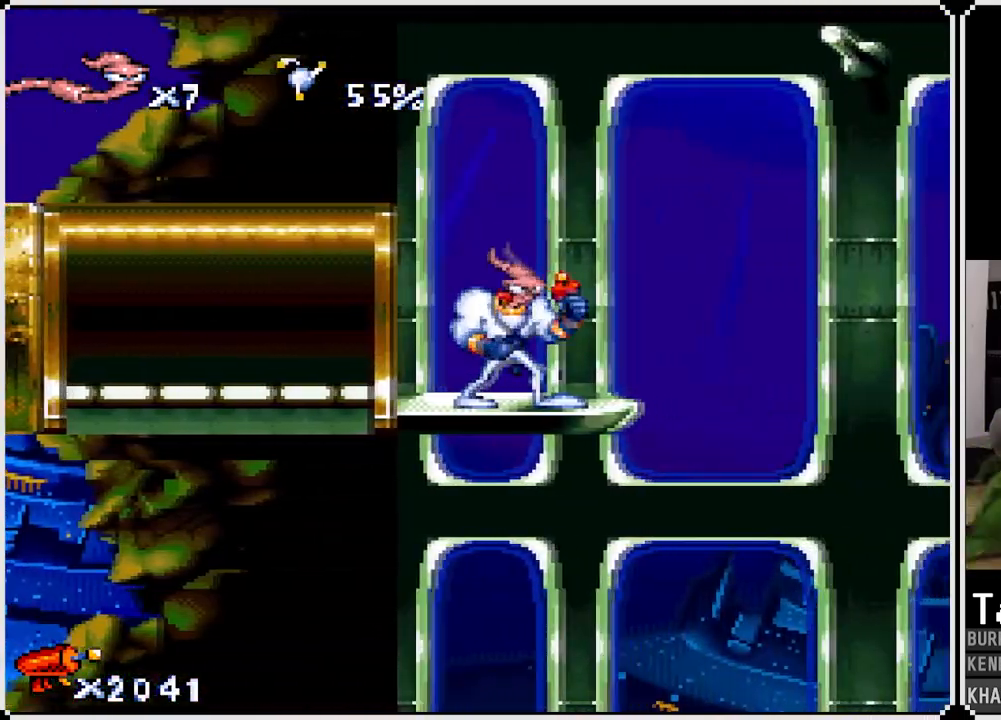
{"buttons": [], "left_stick": "center", "right_stick": "center", "events": [[150, "CROSS", "down"], [200, "DPAD_RIGHT", "down"], [300, "CIRCLE", "down"], [317, "CROSS", "up"], [317, "DPAD_RIGHT", "up"], [383, "CIRCLE", "up"]]}
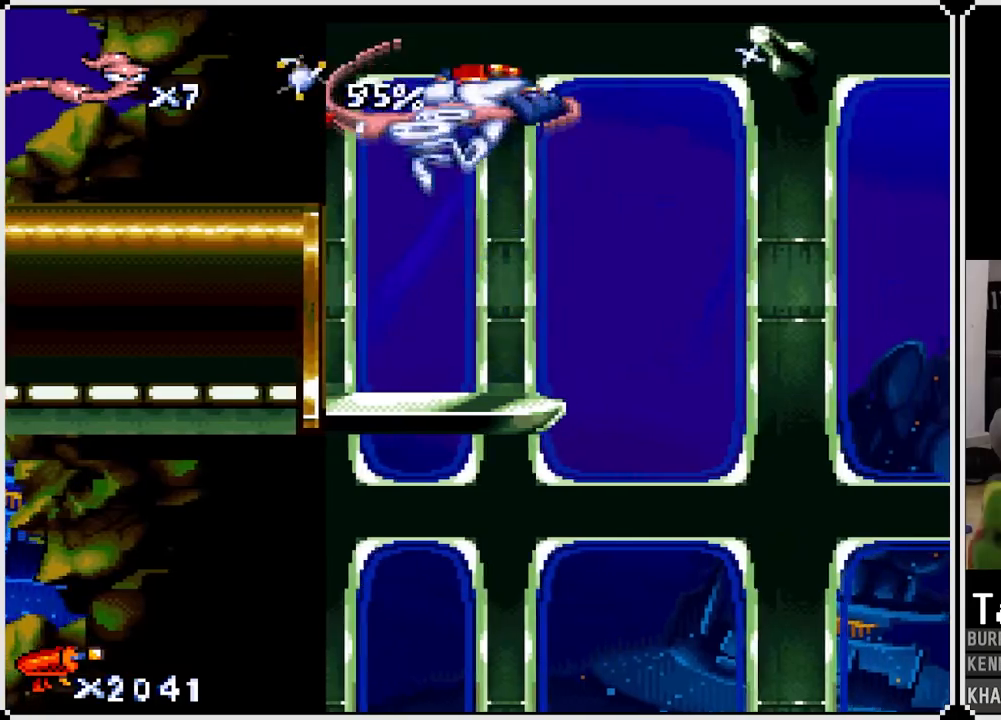
{"buttons": ["DPAD_RIGHT"], "left_stick": "center", "right_stick": "center", "events": [[267, "DPAD_RIGHT", "down"], [417, "DPAD_RIGHT", "up"], [483, "DPAD_RIGHT", "down"]]}
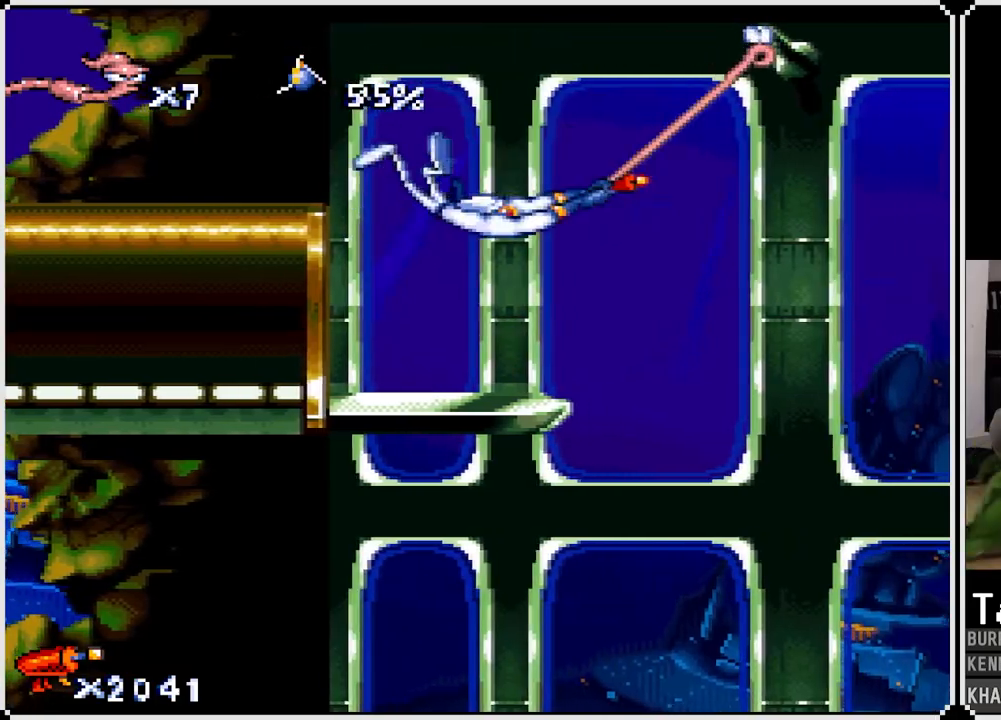
{"buttons": ["DPAD_UP", "DPAD_RIGHT"], "left_stick": "center", "right_stick": "center", "events": [[183, "DPAD_UP", "down"]]}
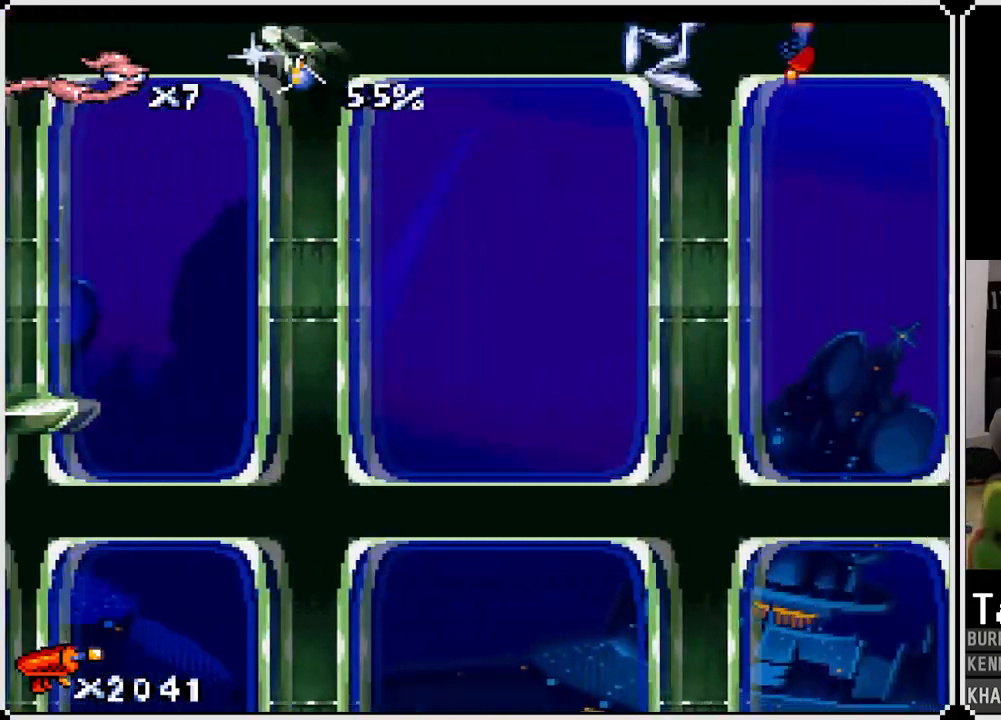
{"buttons": ["CROSS", "DPAD_UP", "DPAD_RIGHT"], "left_stick": "center", "right_stick": "center", "events": [[467, "CROSS", "down"]]}
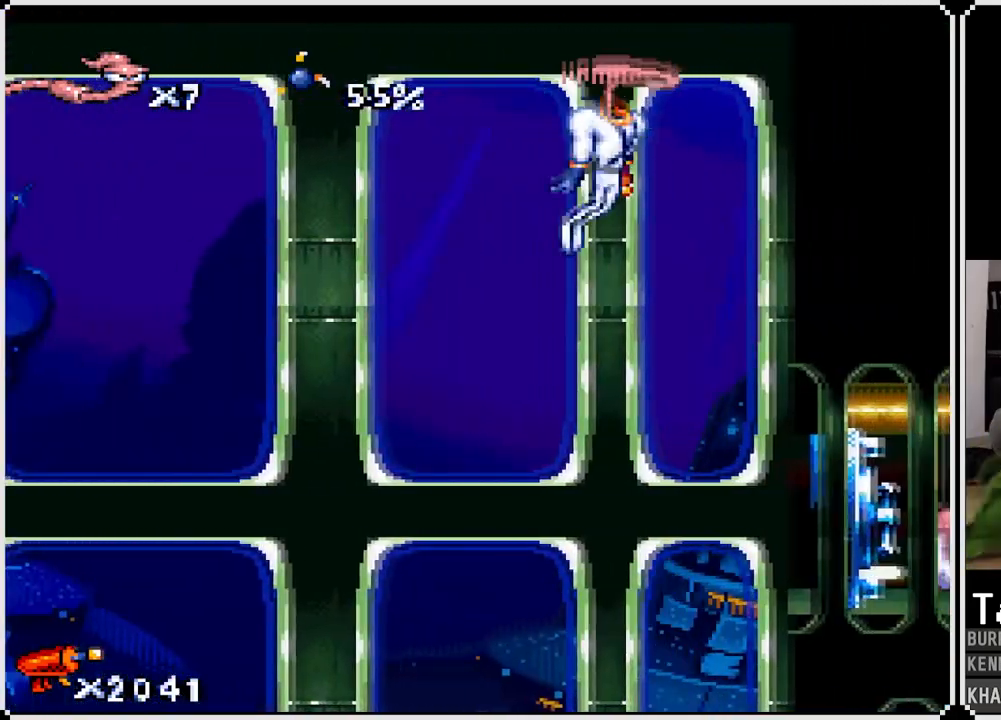
{"buttons": ["CROSS", "DPAD_UP", "DPAD_RIGHT"], "left_stick": "center", "right_stick": "center", "events": [[200, "CROSS", "up"], [283, "CROSS", "down"]]}
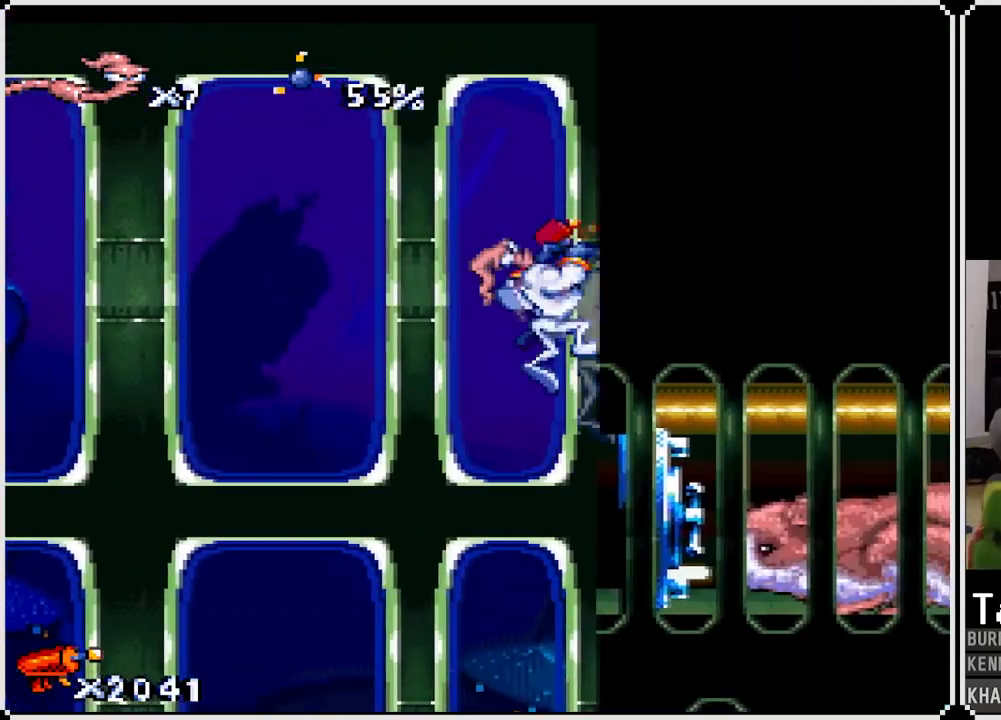
{"buttons": ["DPAD_RIGHT"], "left_stick": "center", "right_stick": "center", "events": [[167, "CROSS", "up"], [317, "DPAD_UP", "up"]]}
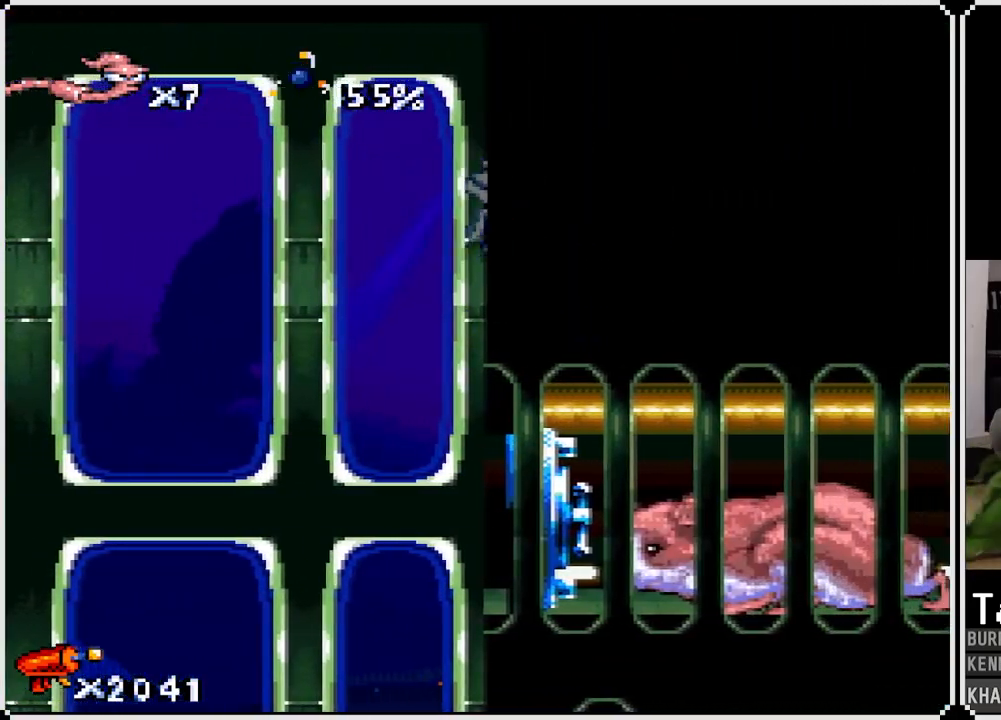
{"buttons": ["DPAD_RIGHT"], "left_stick": "center", "right_stick": "center", "events": []}
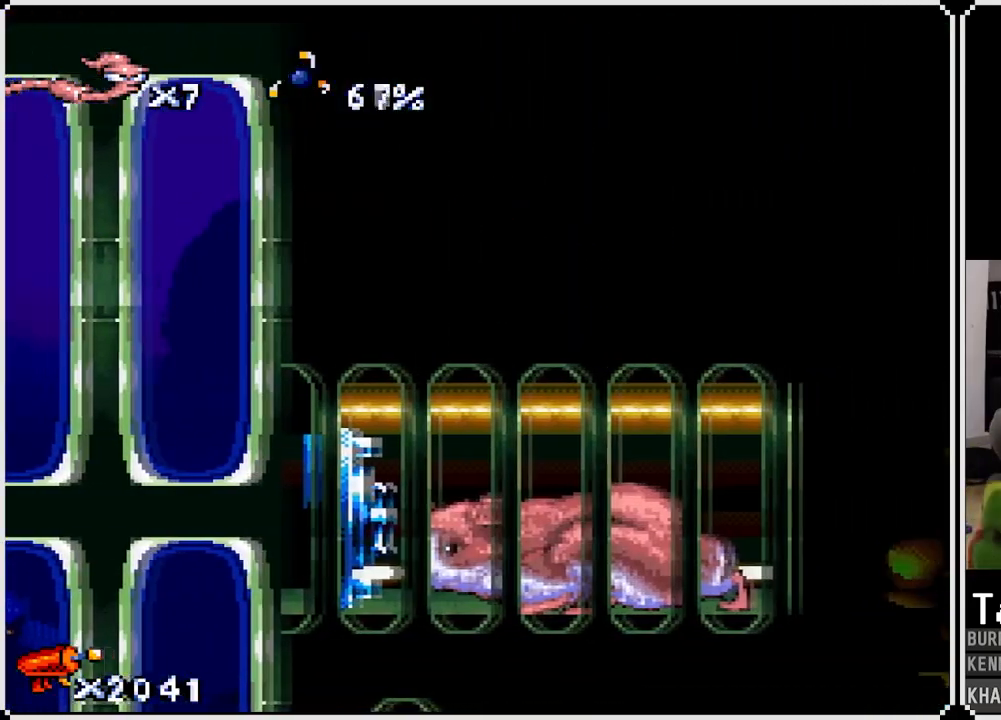
{"buttons": ["DPAD_LEFT"], "left_stick": "center", "right_stick": "center", "events": [[200, "CROSS", "down"], [200, "DPAD_RIGHT", "up"], [217, "DPAD_LEFT", "down"], [317, "CROSS", "up"]]}
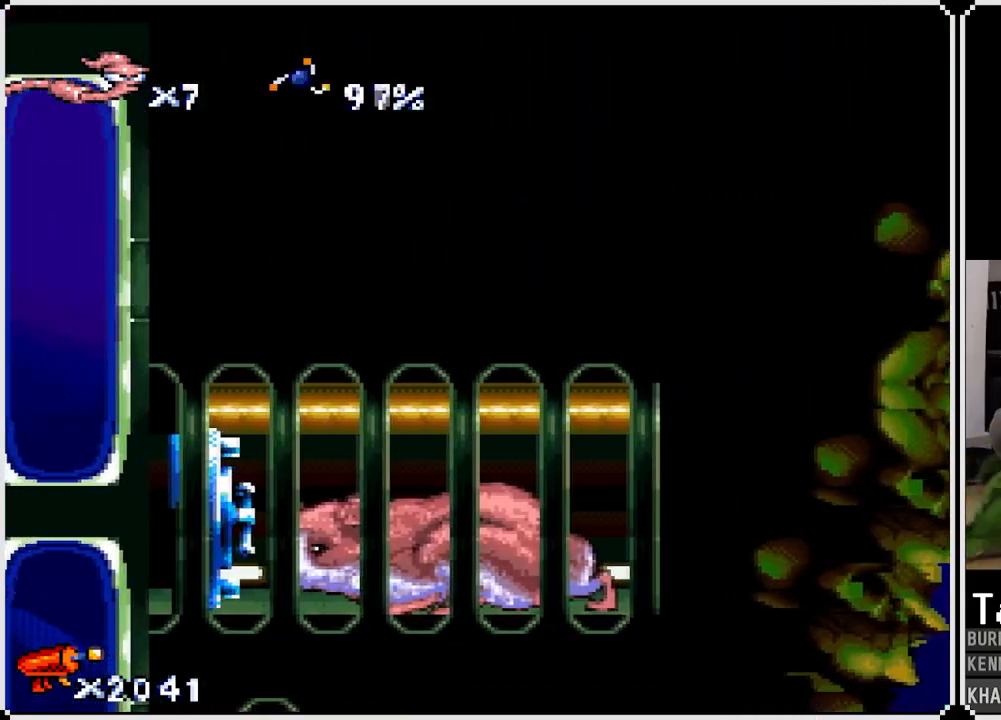
{"buttons": ["DPAD_LEFT"], "left_stick": "center", "right_stick": "center", "events": []}
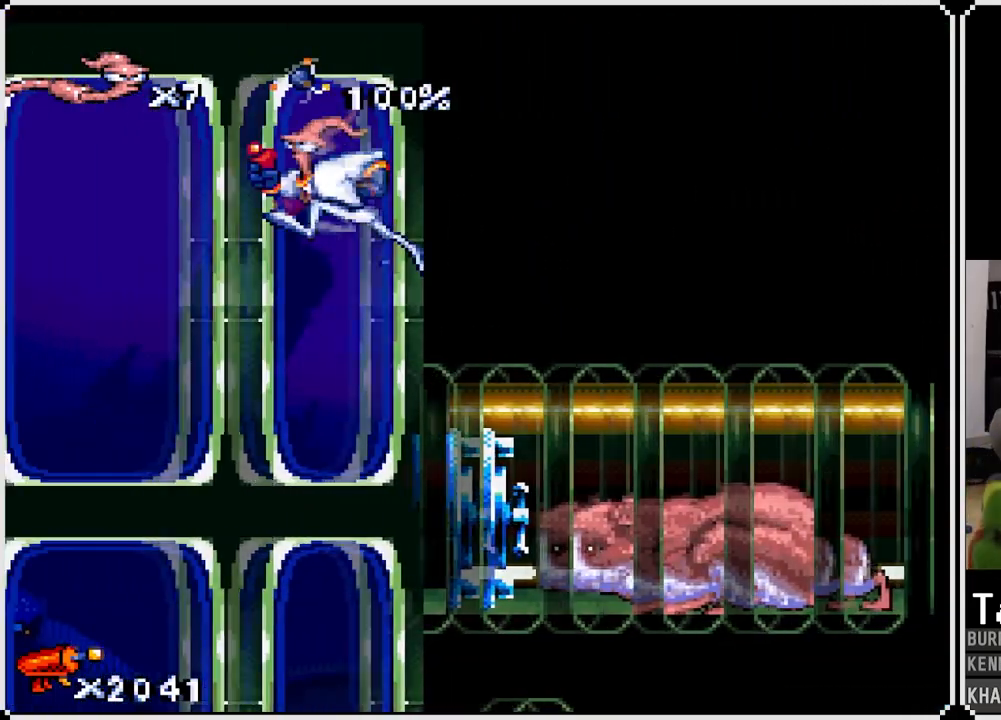
{"buttons": ["DPAD_RIGHT"], "left_stick": "center", "right_stick": "center", "events": [[267, "DPAD_LEFT", "up"], [383, "DPAD_RIGHT", "down"]]}
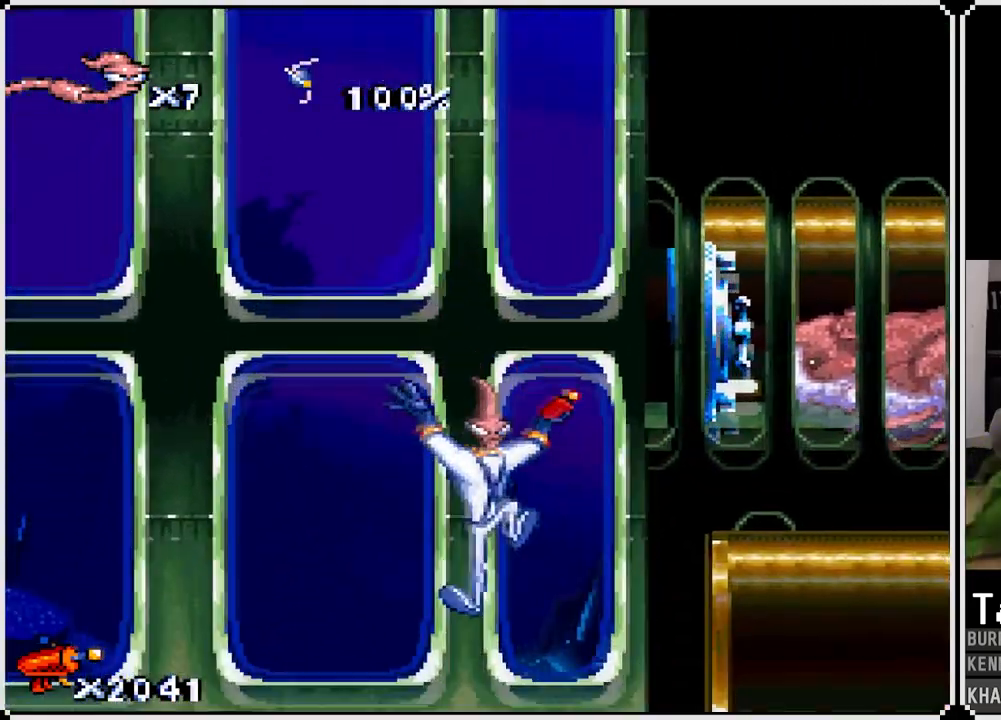
{"buttons": ["DPAD_RIGHT"], "left_stick": "center", "right_stick": "center", "events": []}
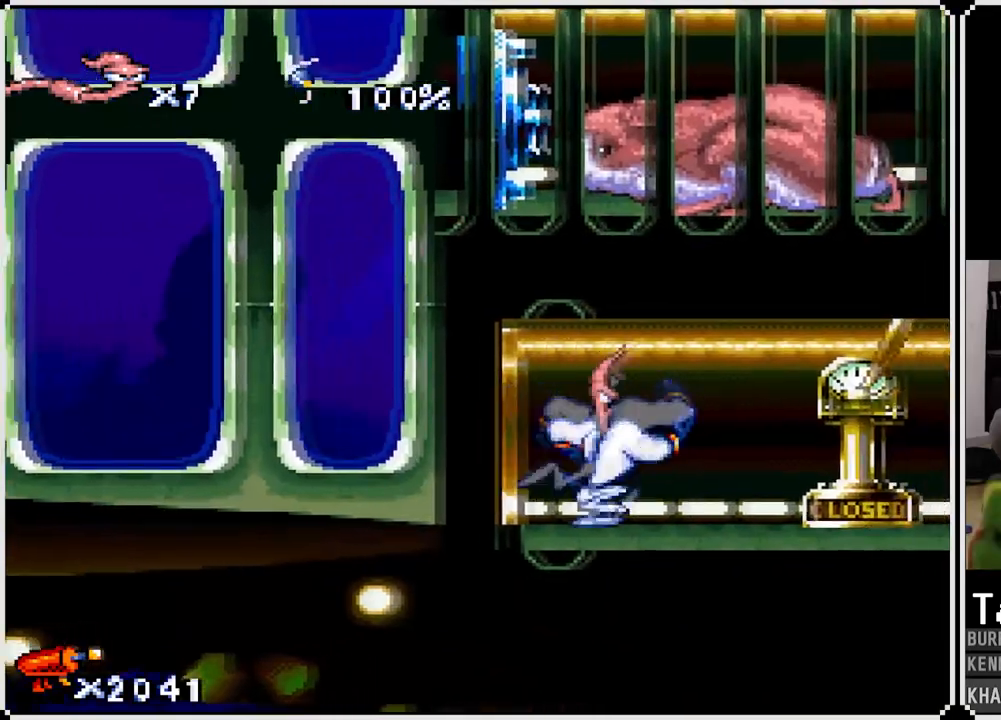
{"buttons": [], "left_stick": "center", "right_stick": "center", "events": [[67, "SQUARE", "down"], [183, "SQUARE", "up"], [200, "DPAD_RIGHT", "up"]]}
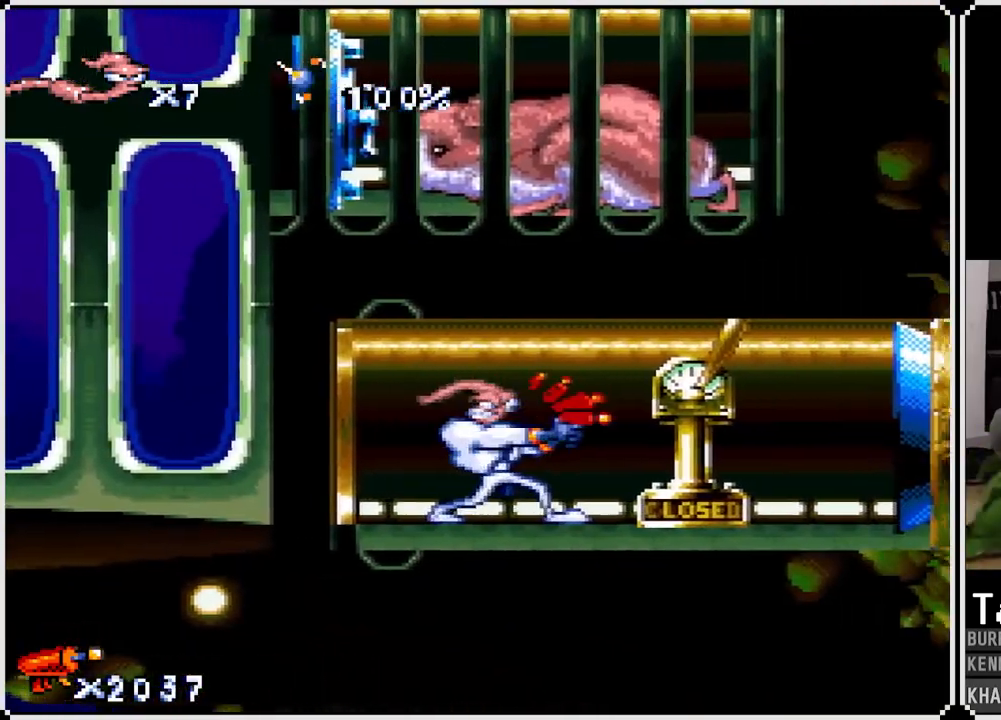
{"buttons": [], "left_stick": "center", "right_stick": "center", "events": [[50, "CIRCLE", "down"], [183, "CIRCLE", "up"]]}
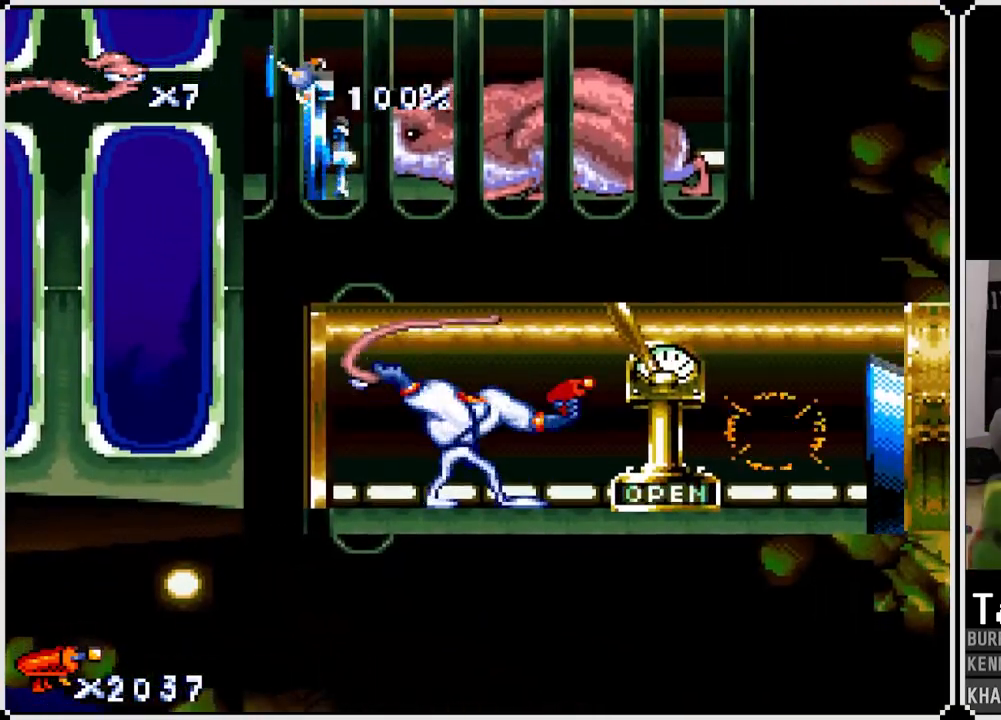
{"buttons": [], "left_stick": "center", "right_stick": "center", "events": [[233, "DPAD_LEFT", "down"], [450, "DPAD_LEFT", "up"]]}
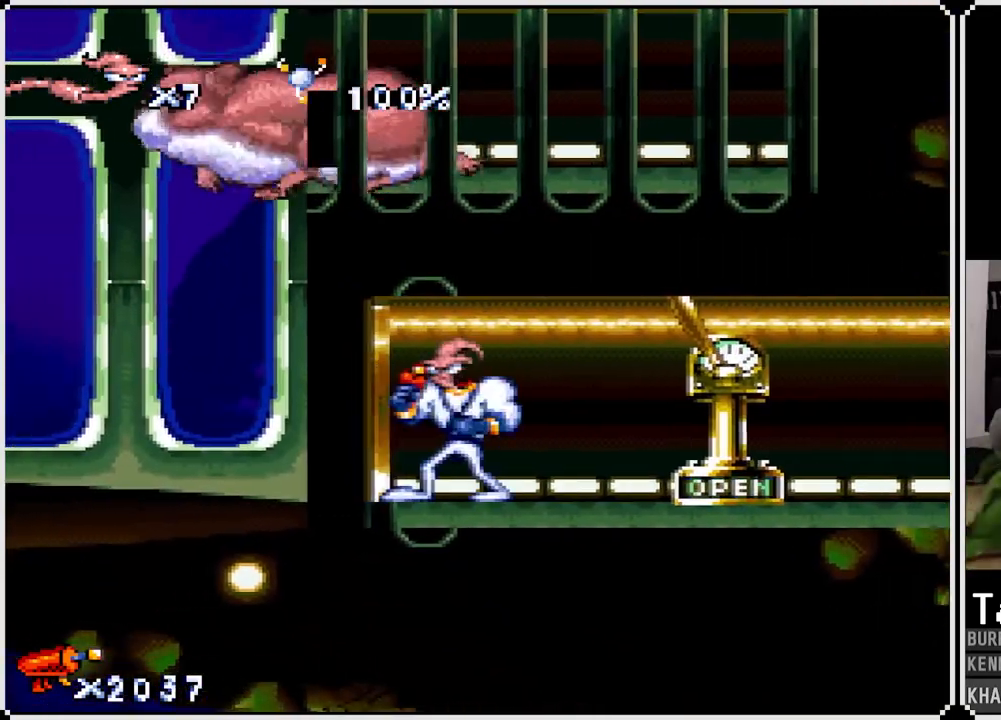
{"buttons": ["DPAD_LEFT"], "left_stick": "center", "right_stick": "center", "events": [[183, "DPAD_LEFT", "down"]]}
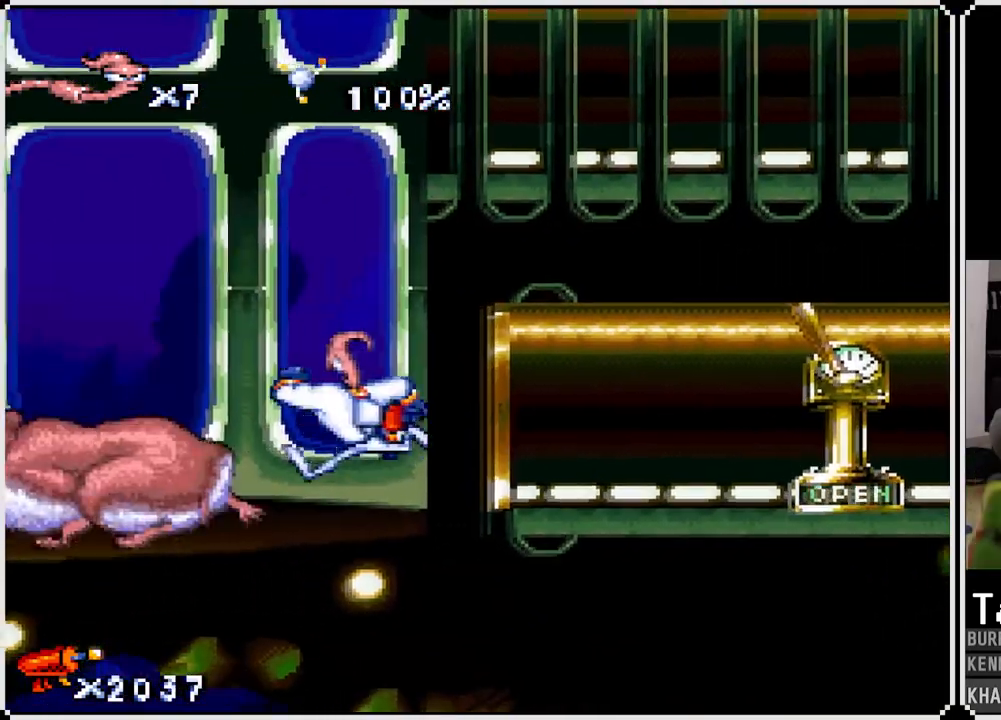
{"buttons": ["DPAD_LEFT"], "left_stick": "center", "right_stick": "center", "events": [[133, "CROSS", "down"], [300, "CROSS", "up"]]}
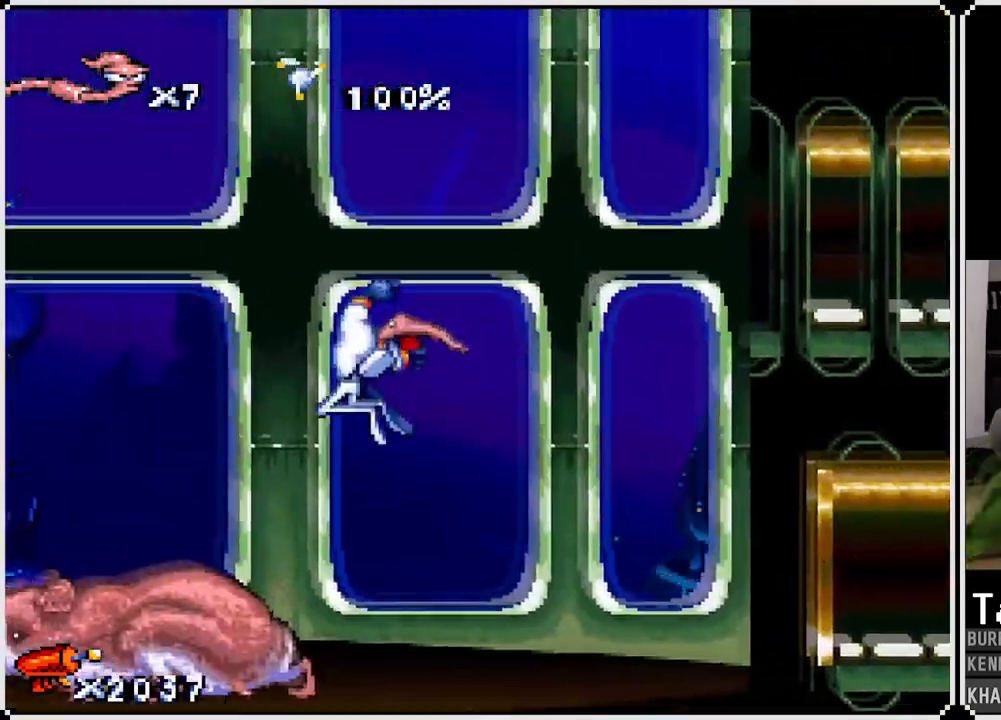
{"buttons": [], "left_stick": "center", "right_stick": "center", "events": [[350, "DPAD_LEFT", "up"]]}
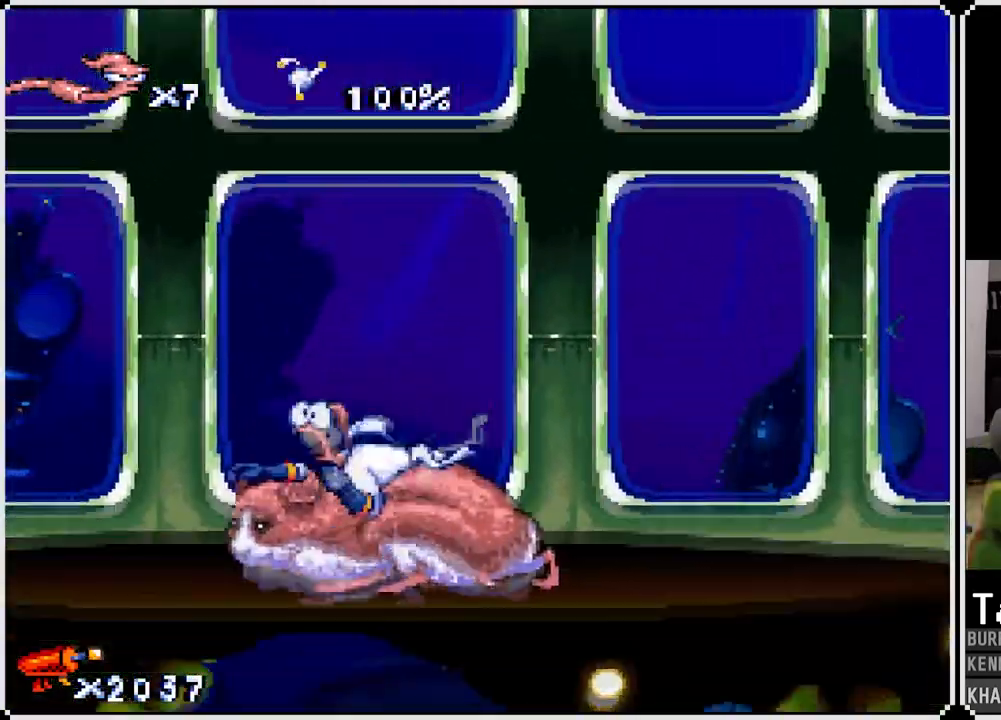
{"buttons": ["SQUARE"], "left_stick": "center", "right_stick": "center", "events": [[467, "SQUARE", "down"]]}
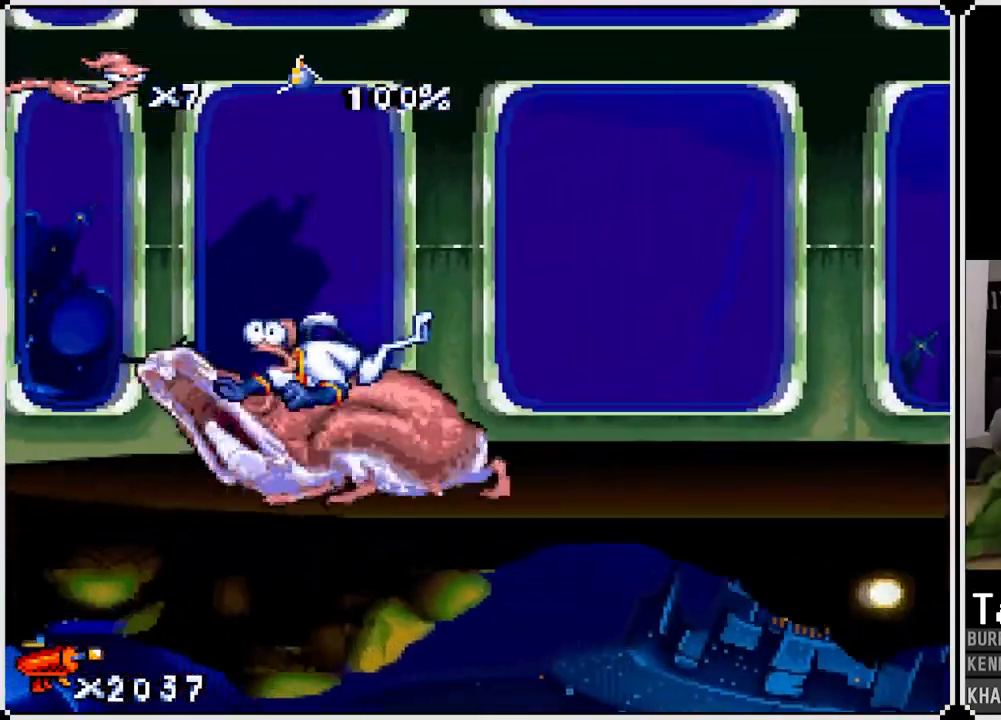
{"buttons": [], "left_stick": "center", "right_stick": "center", "events": [[100, "SQUARE", "up"], [350, "SQUARE", "down"], [467, "SQUARE", "up"]]}